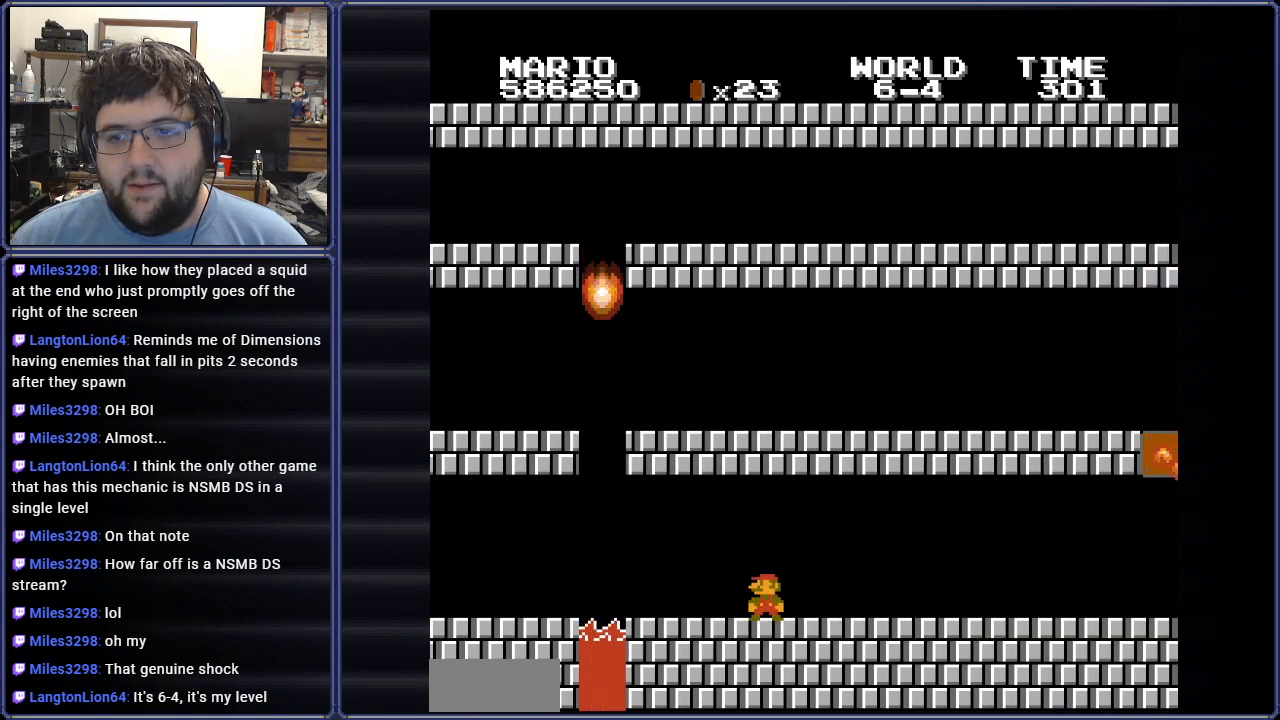
Gameplay with a controller (Nintendo layout); each line is a JSON object with the inputs held at the frame after it. "events" lists button and stick changes between this image and that frame as [ms after this image, input, new state], when the widget could be followed in between. Not read: L3 R3.
{"buttons": ["B"], "events": []}
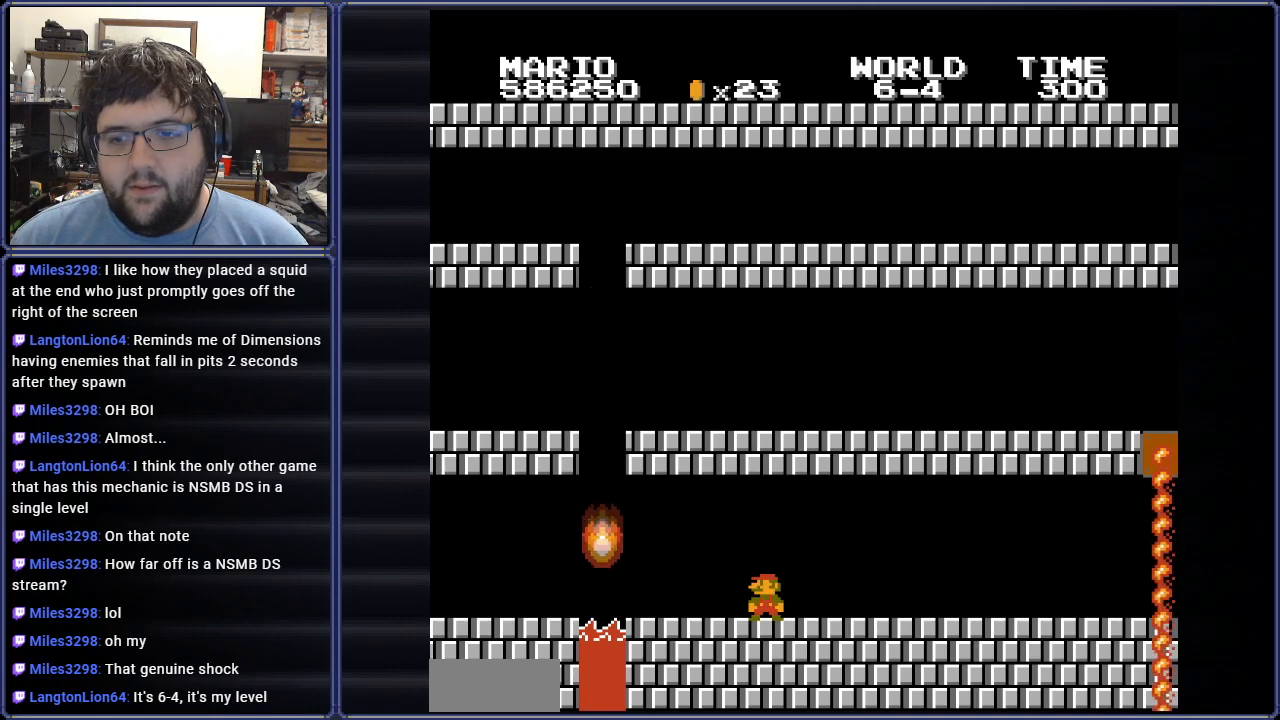
{"buttons": ["B"], "events": []}
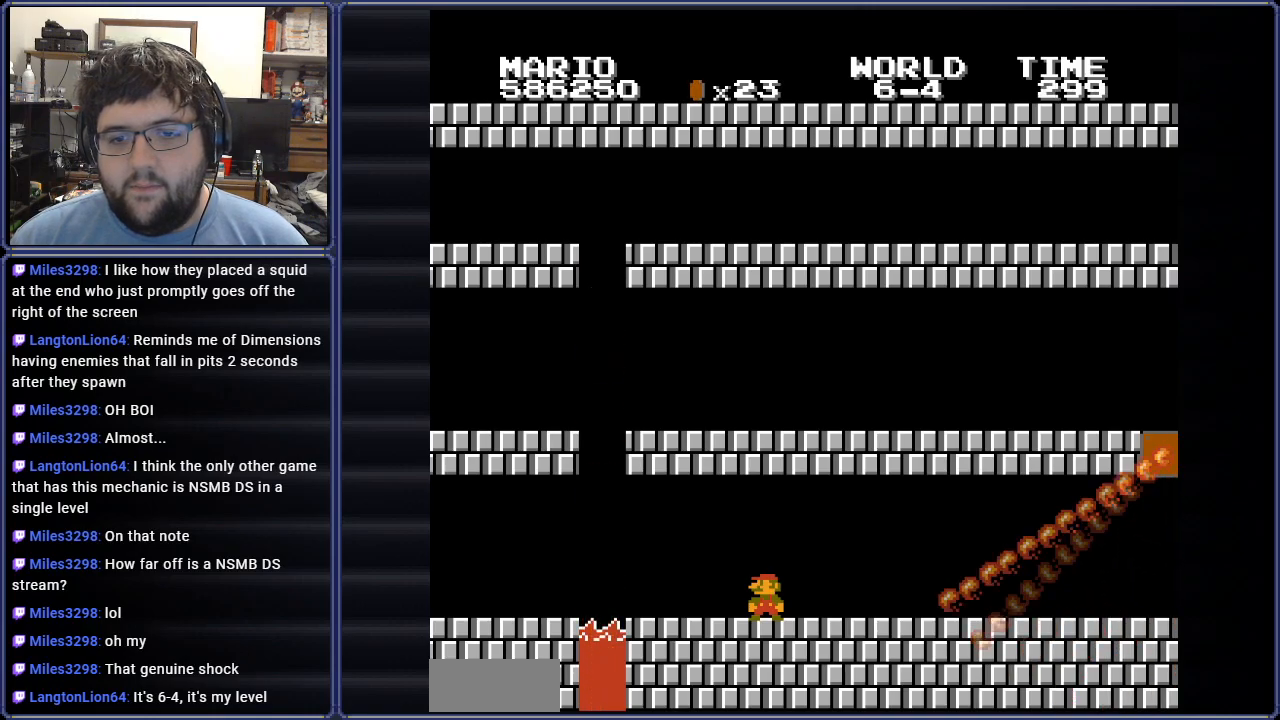
{"buttons": ["B", "DPAD_RIGHT"], "events": [[50, "DPAD_RIGHT", "down"]]}
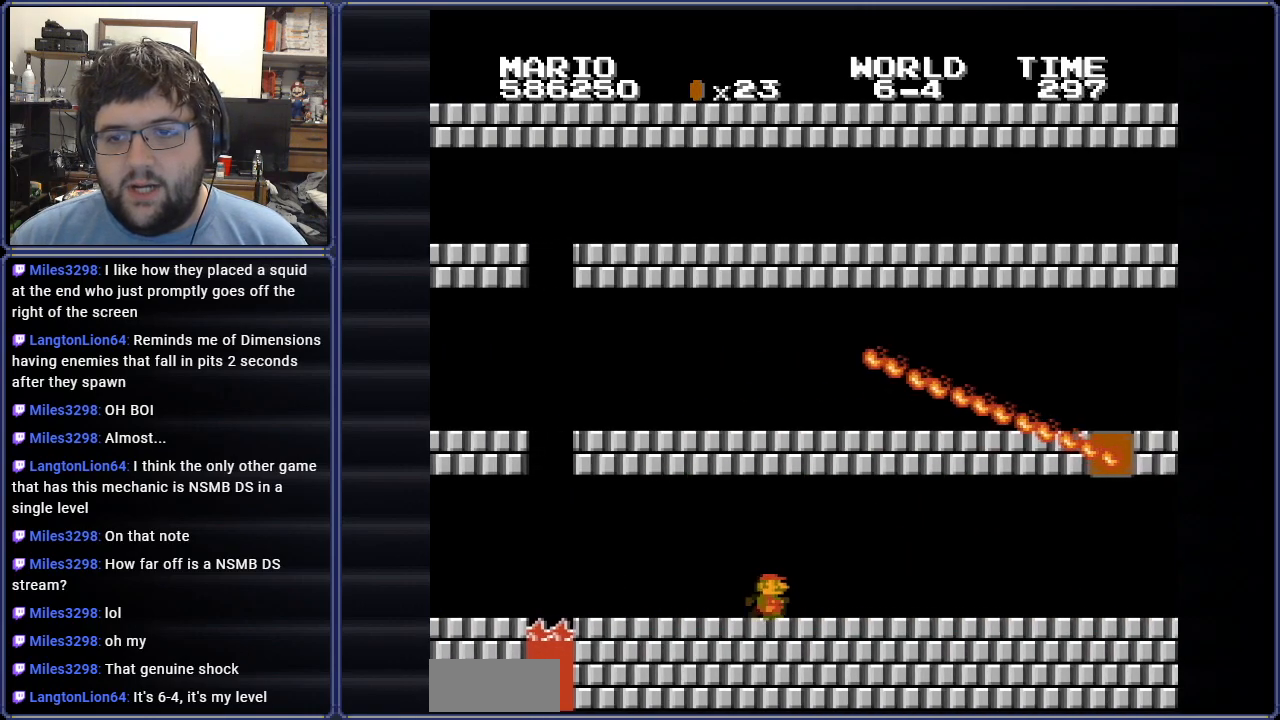
{"buttons": ["B", "DPAD_RIGHT"], "events": []}
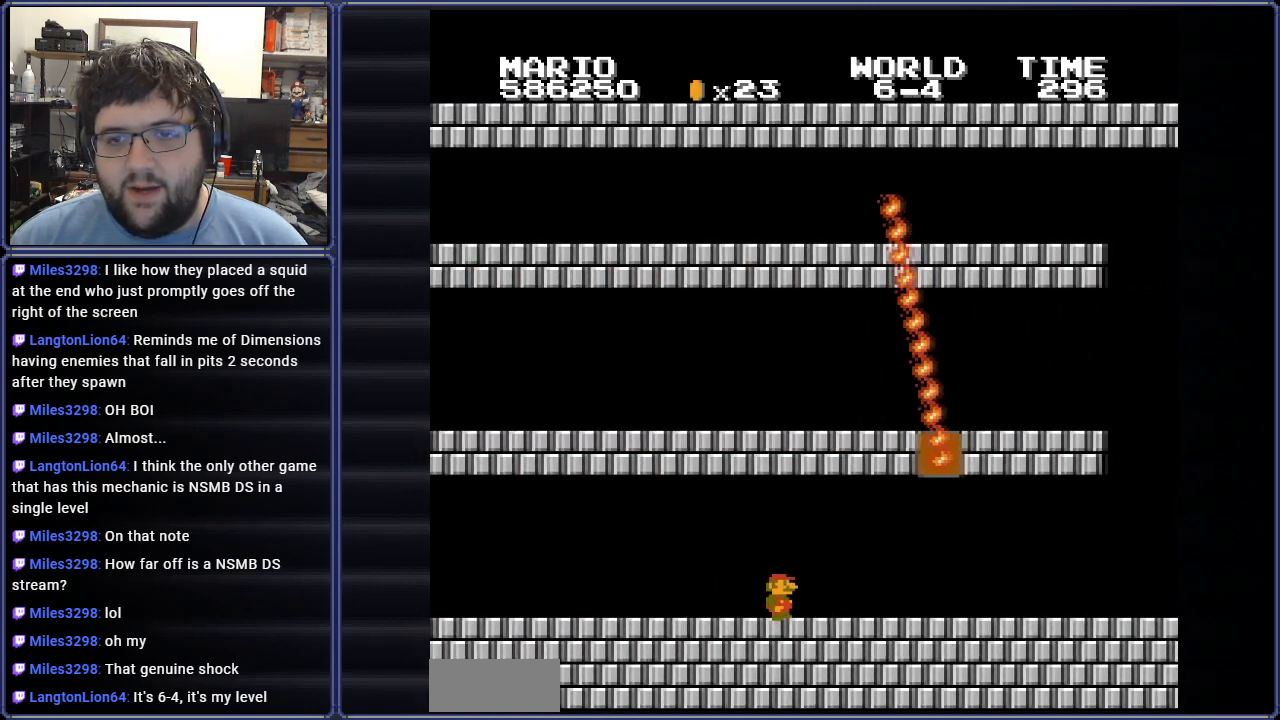
{"buttons": ["B", "DPAD_RIGHT"], "events": []}
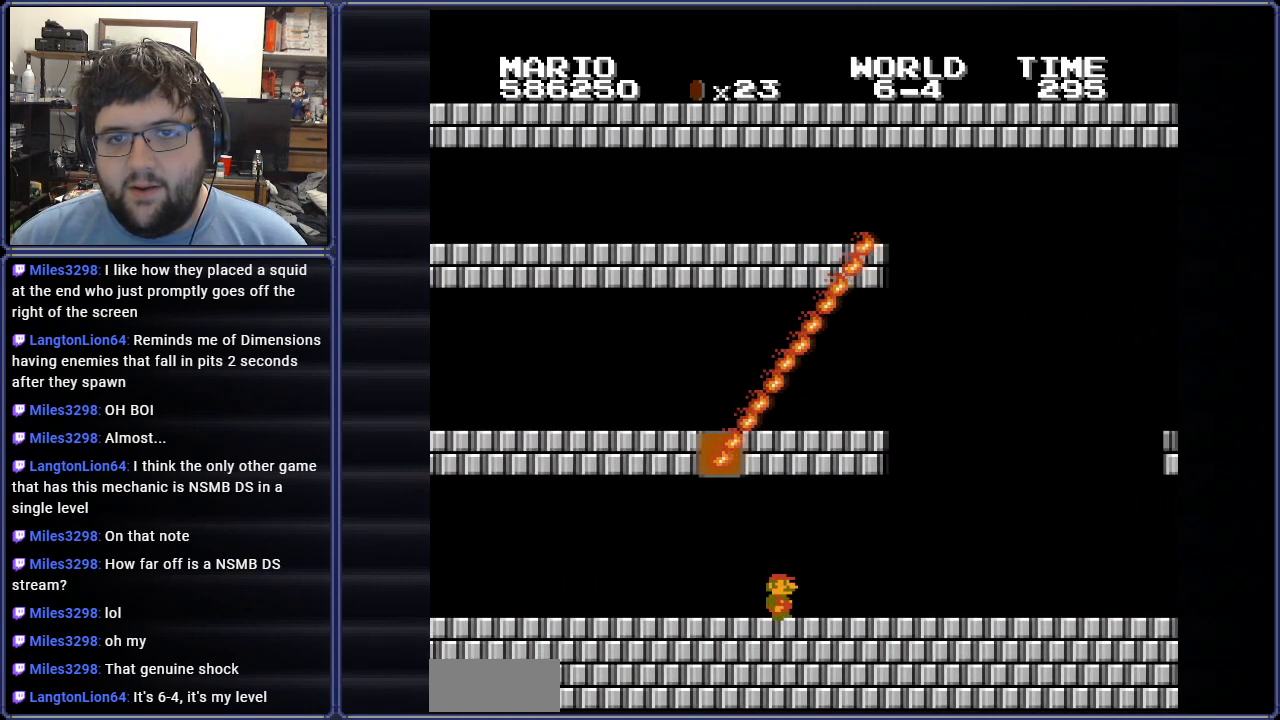
{"buttons": ["B", "DPAD_RIGHT"], "events": []}
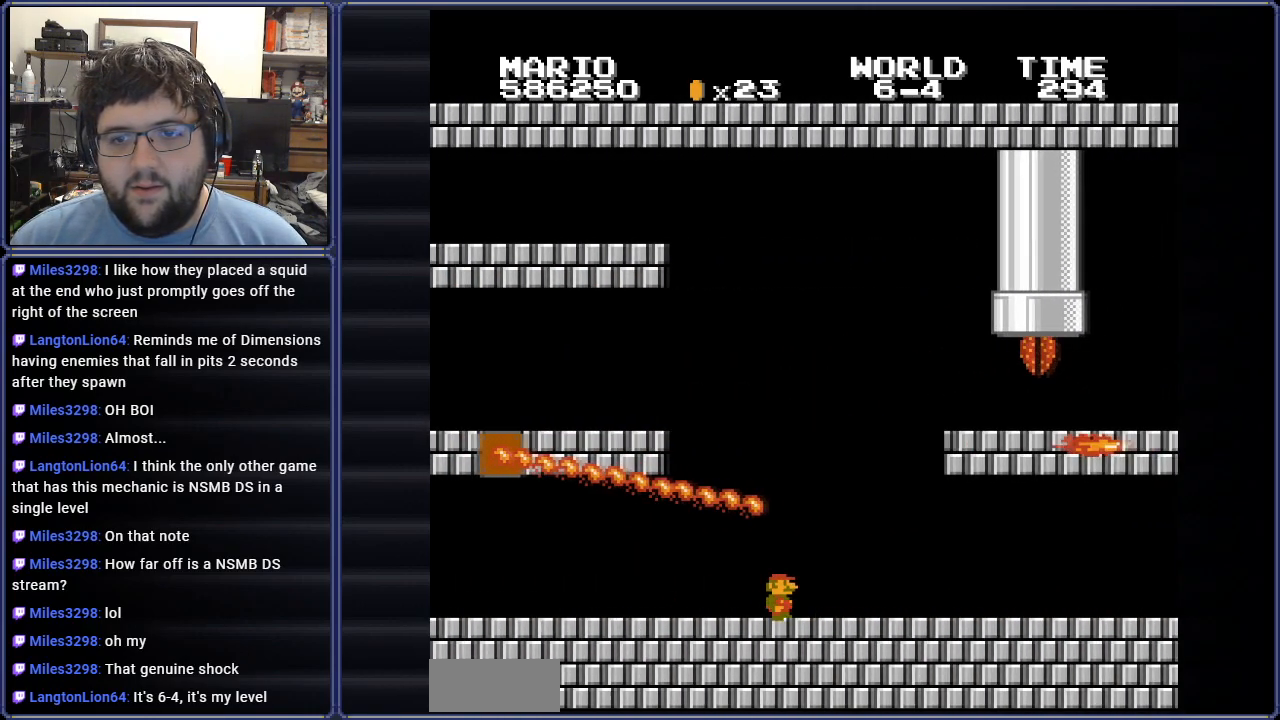
{"buttons": ["B", "DPAD_RIGHT"], "events": [[101, "DPAD_LEFT", "down"], [101, "DPAD_RIGHT", "up"], [217, "DPAD_UP", "down"], [317, "DPAD_LEFT", "up"], [317, "DPAD_UP", "up"], [334, "DPAD_RIGHT", "down"]]}
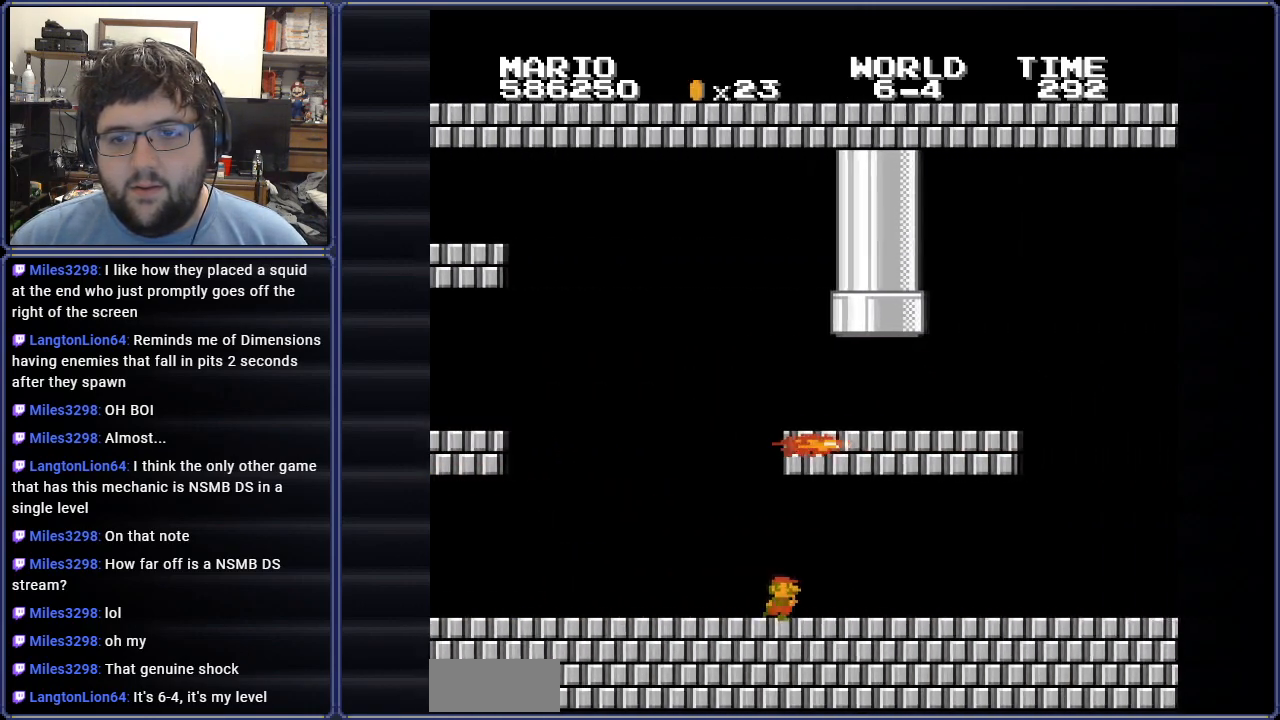
{"buttons": ["B"], "events": [[350, "DPAD_RIGHT", "up"]]}
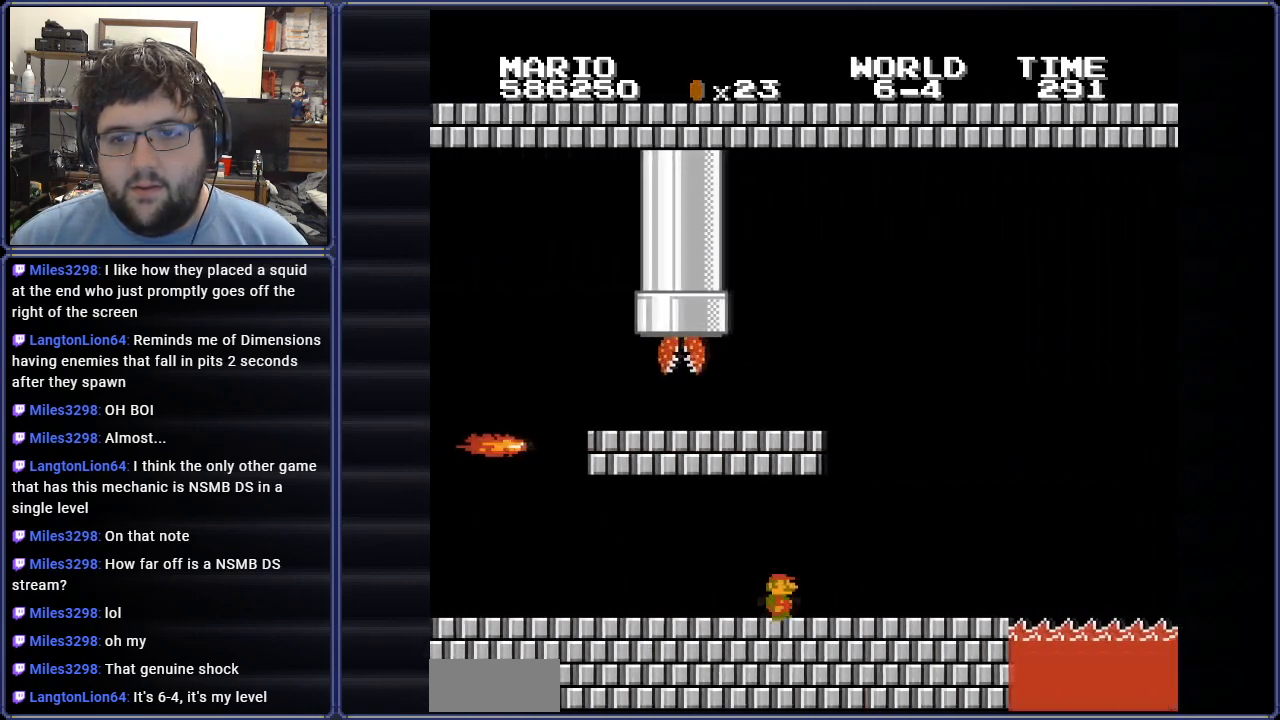
{"buttons": ["B"], "events": [[51, "DPAD_LEFT", "down"], [234, "DPAD_LEFT", "up"], [334, "DPAD_RIGHT", "down"], [434, "DPAD_RIGHT", "up"]]}
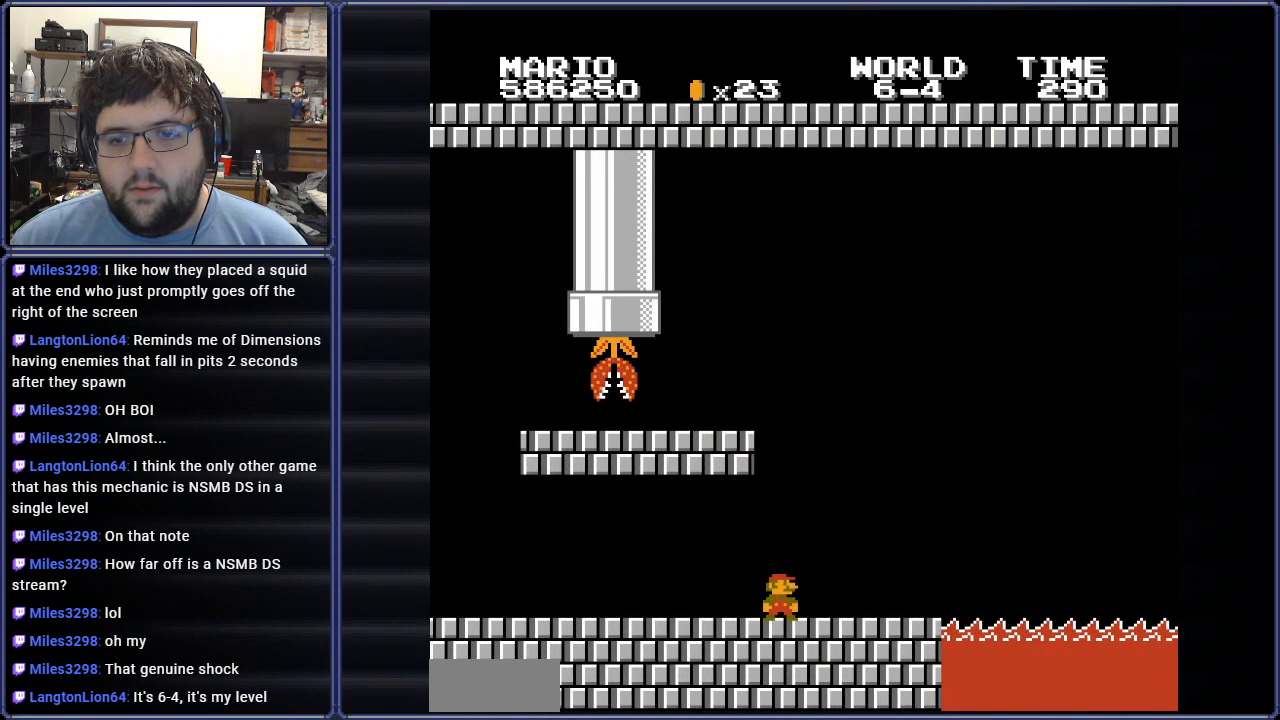
{"buttons": ["B", "DPAD_RIGHT"], "events": [[50, "DPAD_LEFT", "down"], [100, "DPAD_LEFT", "up"], [150, "DPAD_RIGHT", "down"]]}
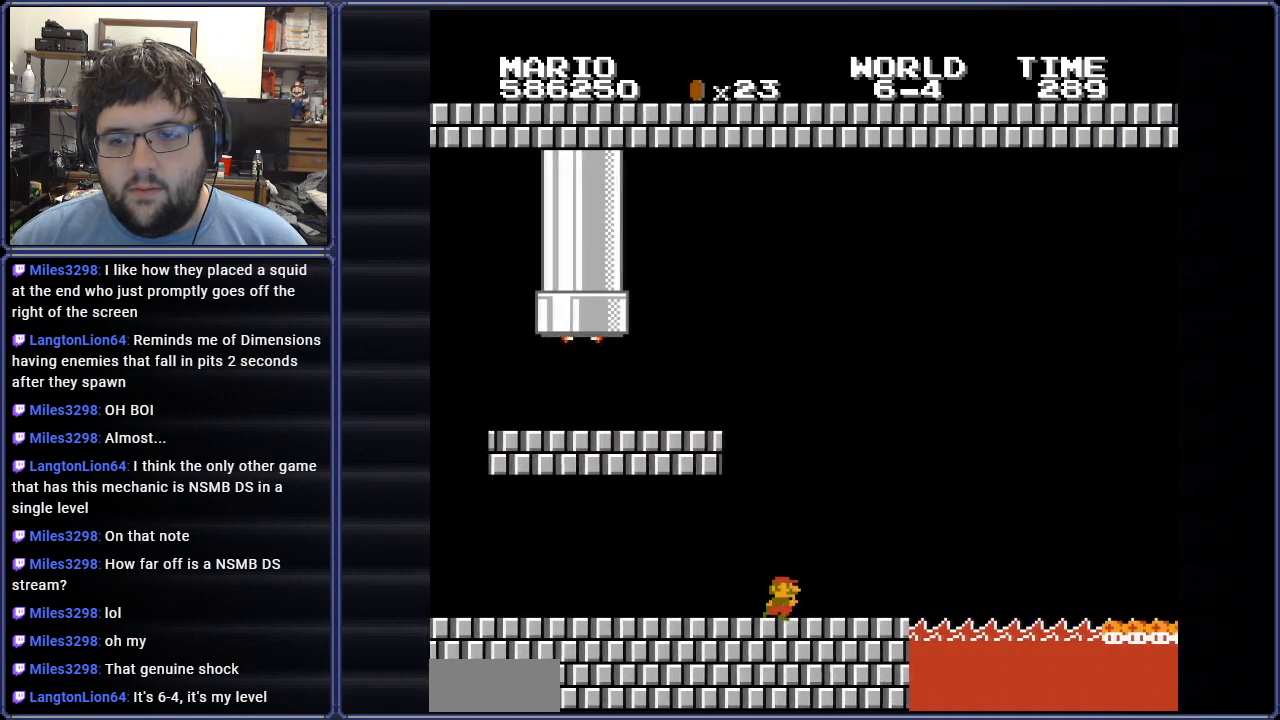
{"buttons": ["B"], "events": [[267, "A", "down"], [301, "DPAD_RIGHT", "up"], [451, "A", "up"]]}
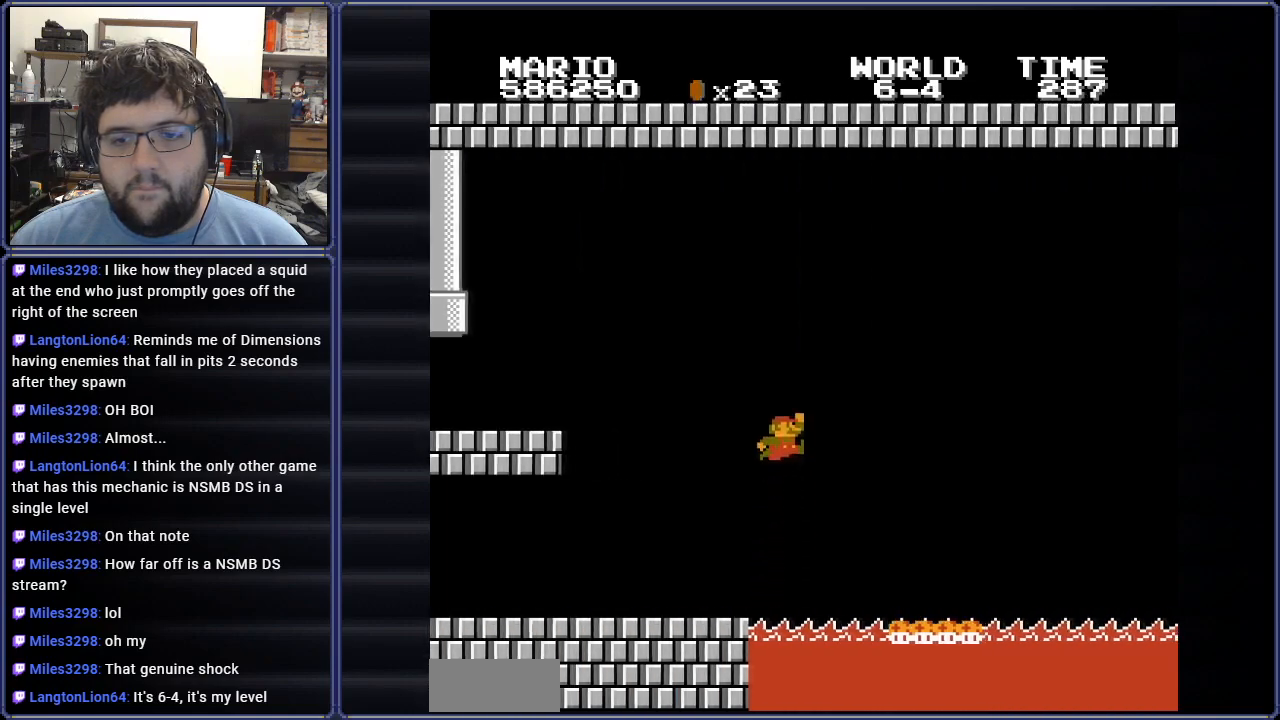
{"buttons": ["B", "DPAD_LEFT"], "events": [[150, "DPAD_LEFT", "down"]]}
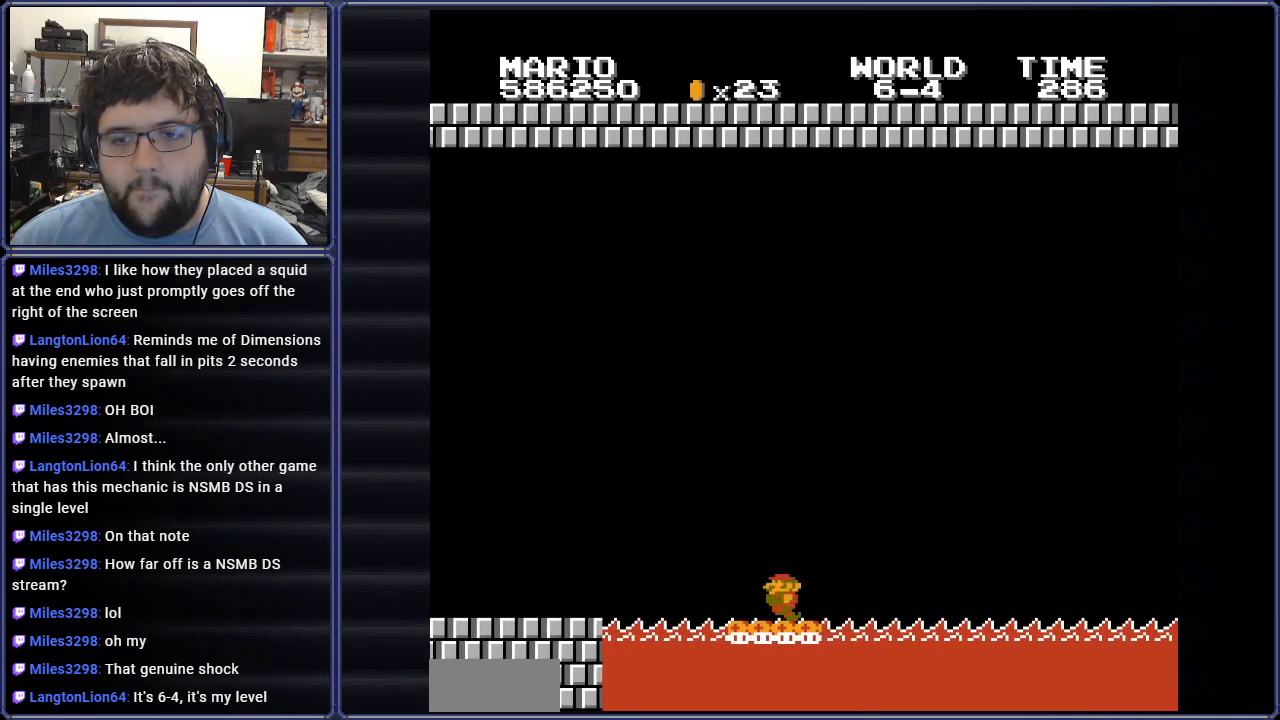
{"buttons": ["B", "DPAD_LEFT"], "events": [[101, "DPAD_LEFT", "up"], [317, "DPAD_LEFT", "down"]]}
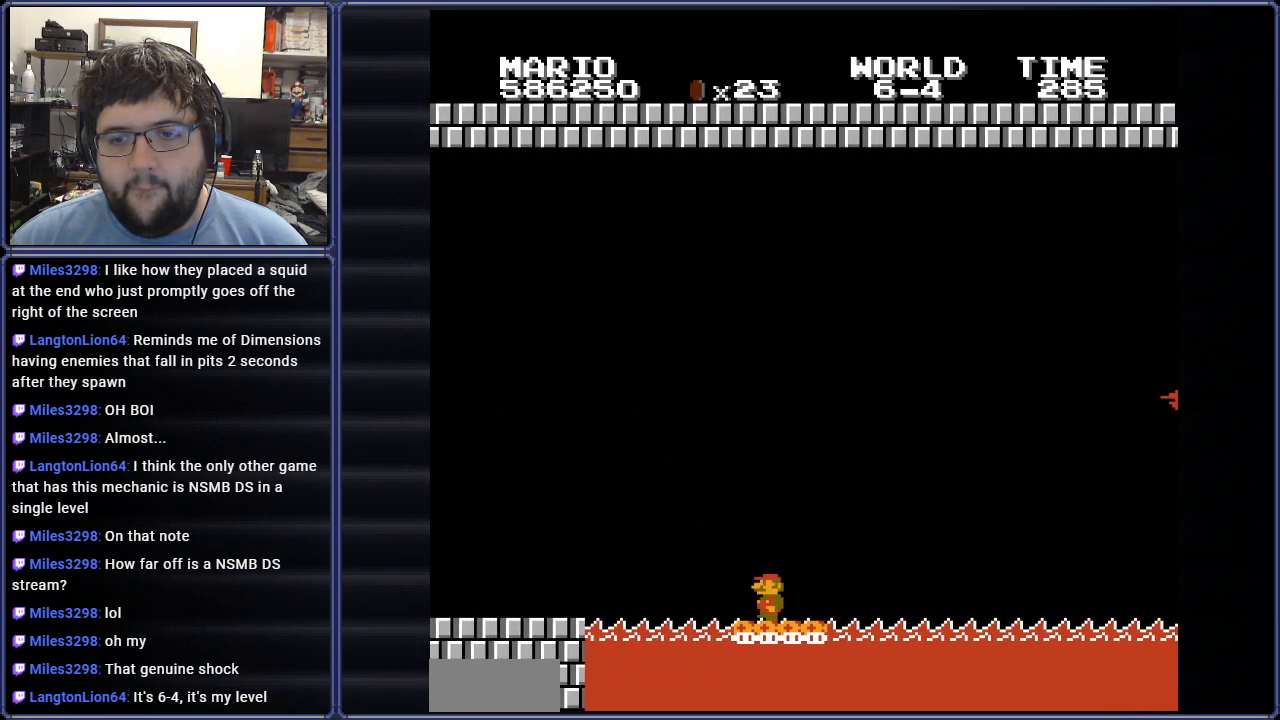
{"buttons": ["B", "DPAD_LEFT"], "events": [[17, "DPAD_LEFT", "up"], [467, "DPAD_LEFT", "down"]]}
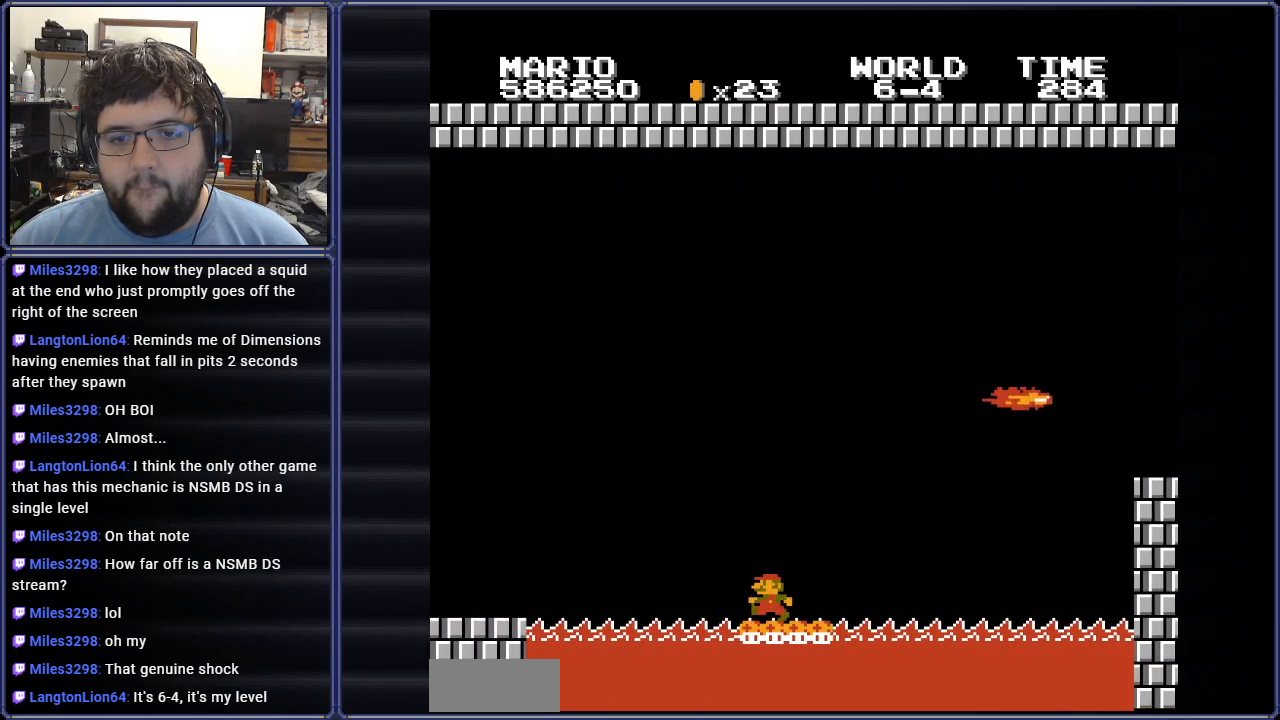
{"buttons": ["B", "DPAD_RIGHT"], "events": [[84, "DPAD_LEFT", "up"], [267, "DPAD_RIGHT", "down"]]}
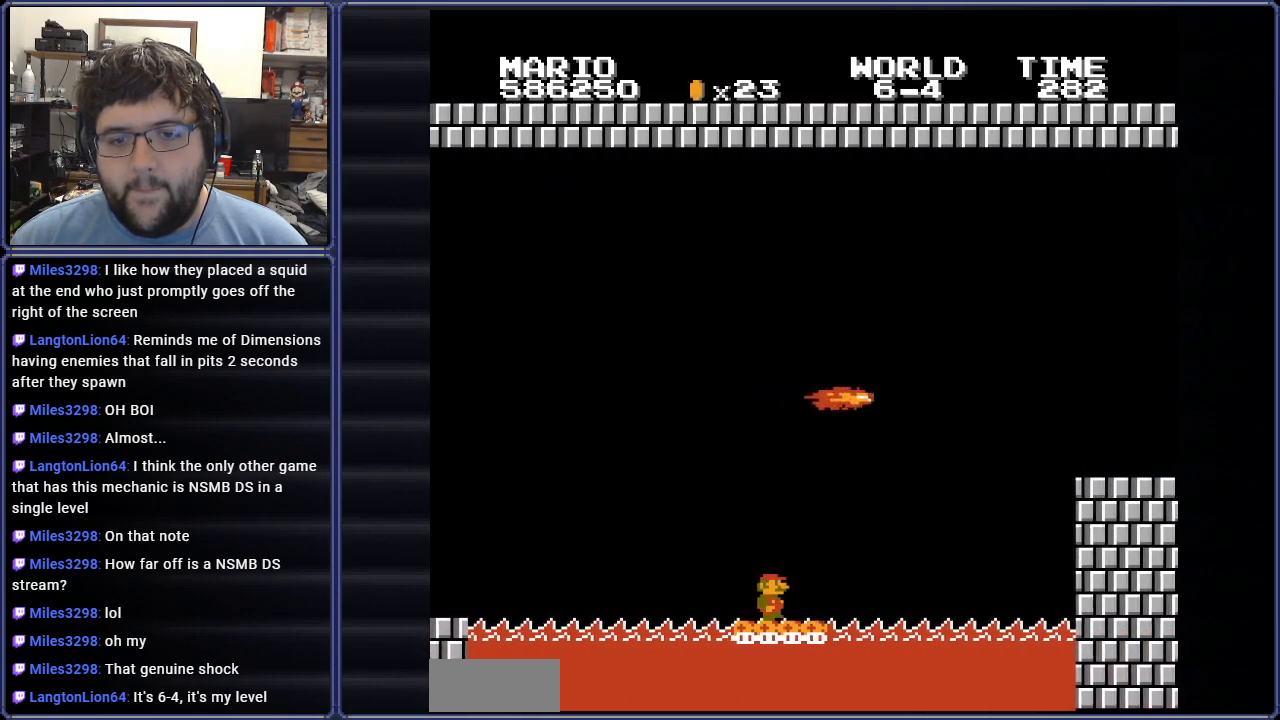
{"buttons": ["A", "B", "DPAD_RIGHT"], "events": [[267, "A", "down"]]}
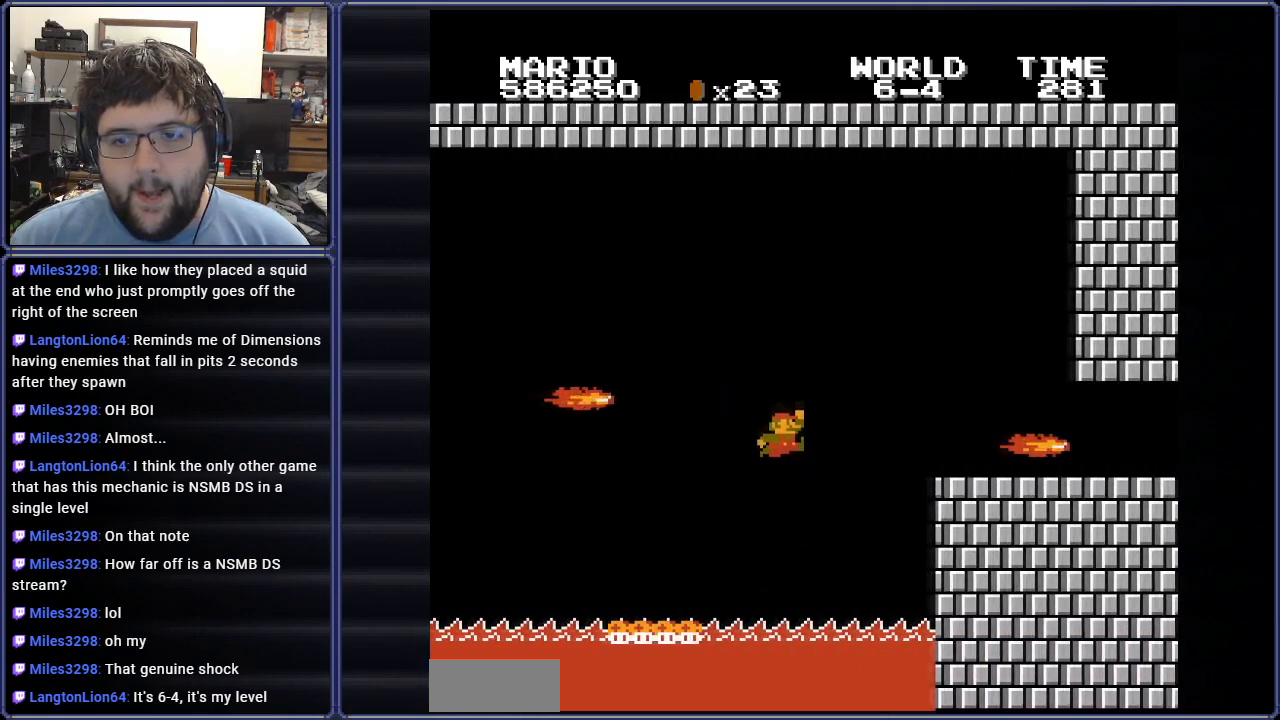
{"buttons": ["A", "B", "DPAD_RIGHT"], "events": []}
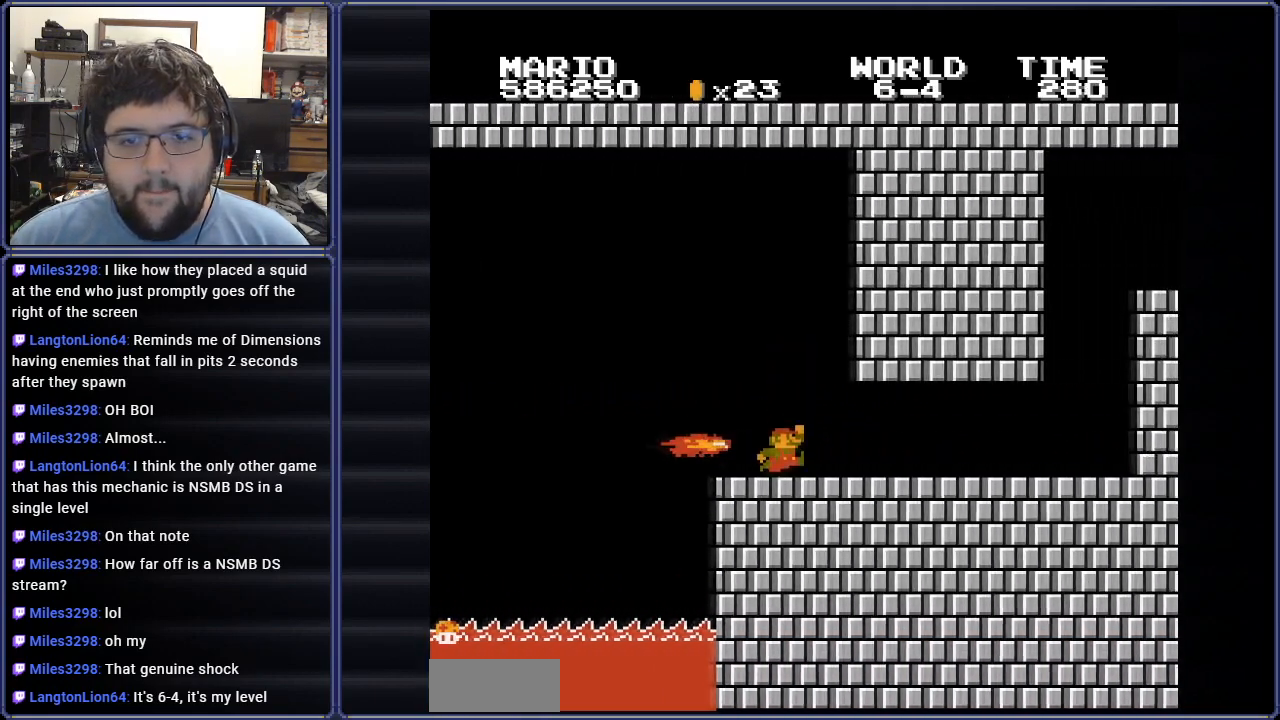
{"buttons": ["B", "DPAD_RIGHT"], "events": [[67, "A", "up"]]}
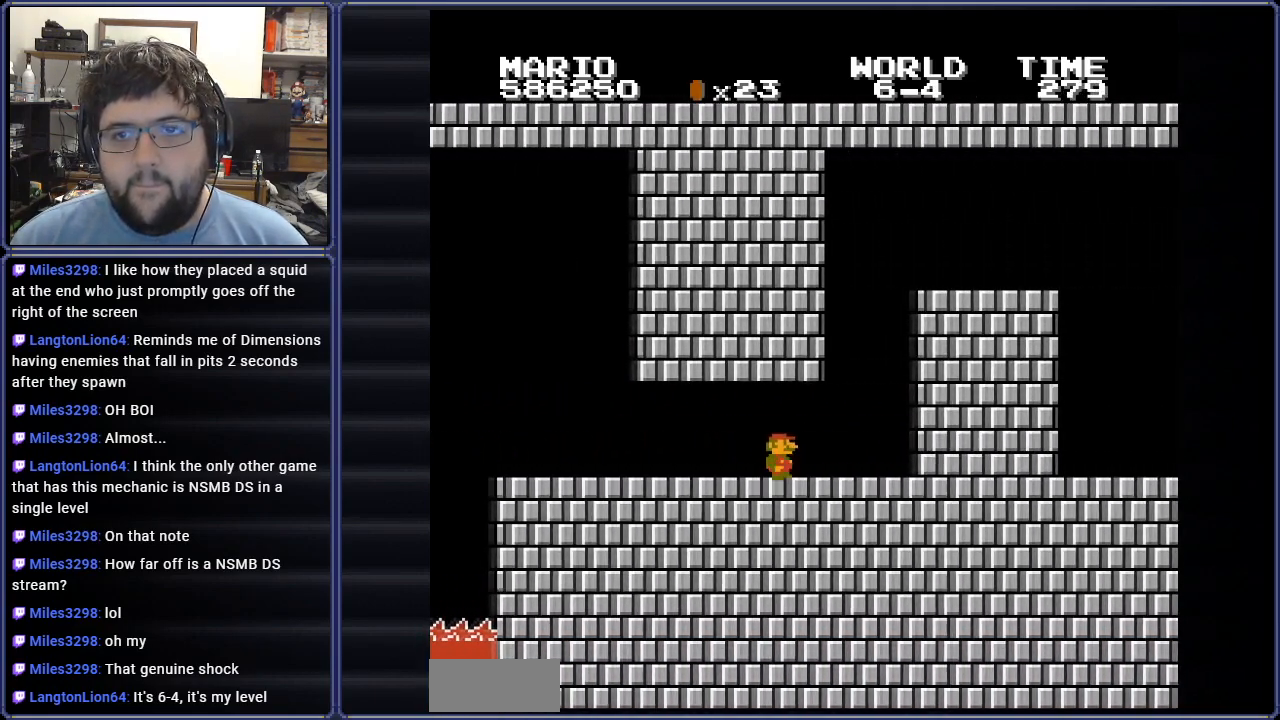
{"buttons": ["B", "DPAD_RIGHT"], "events": [[51, "A", "down"], [434, "A", "up"]]}
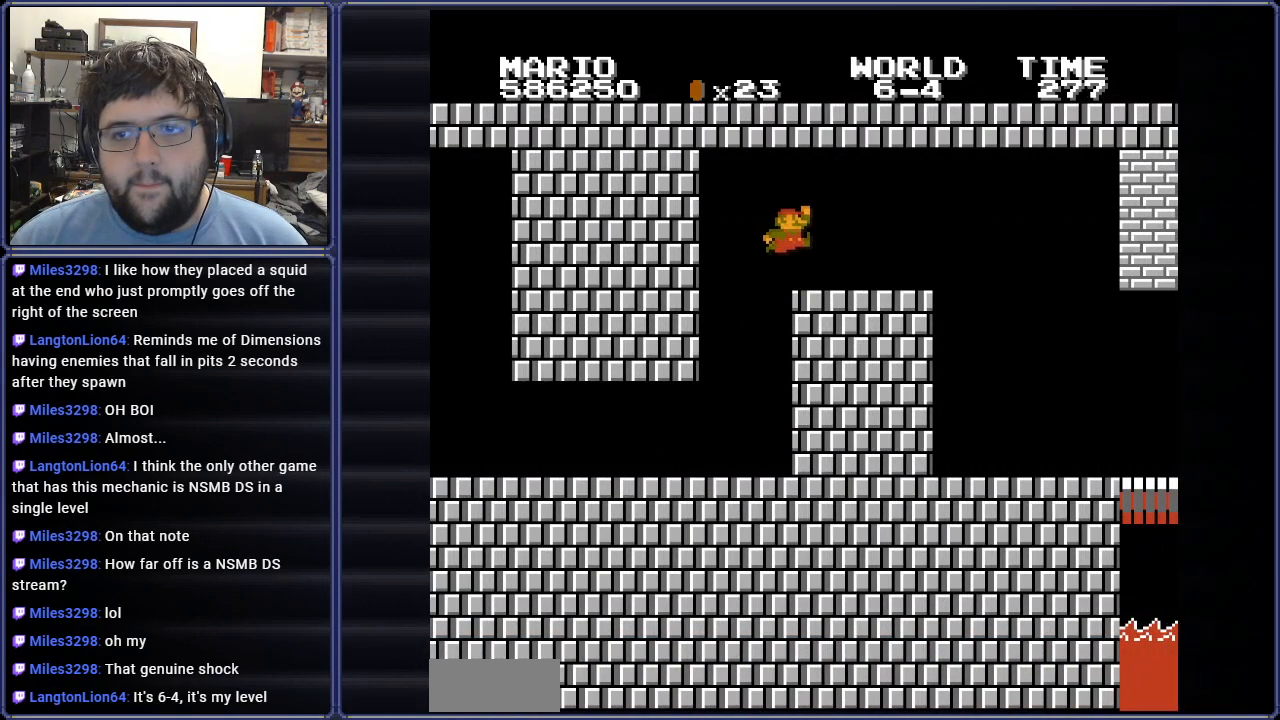
{"buttons": ["B"], "events": [[484, "DPAD_RIGHT", "up"]]}
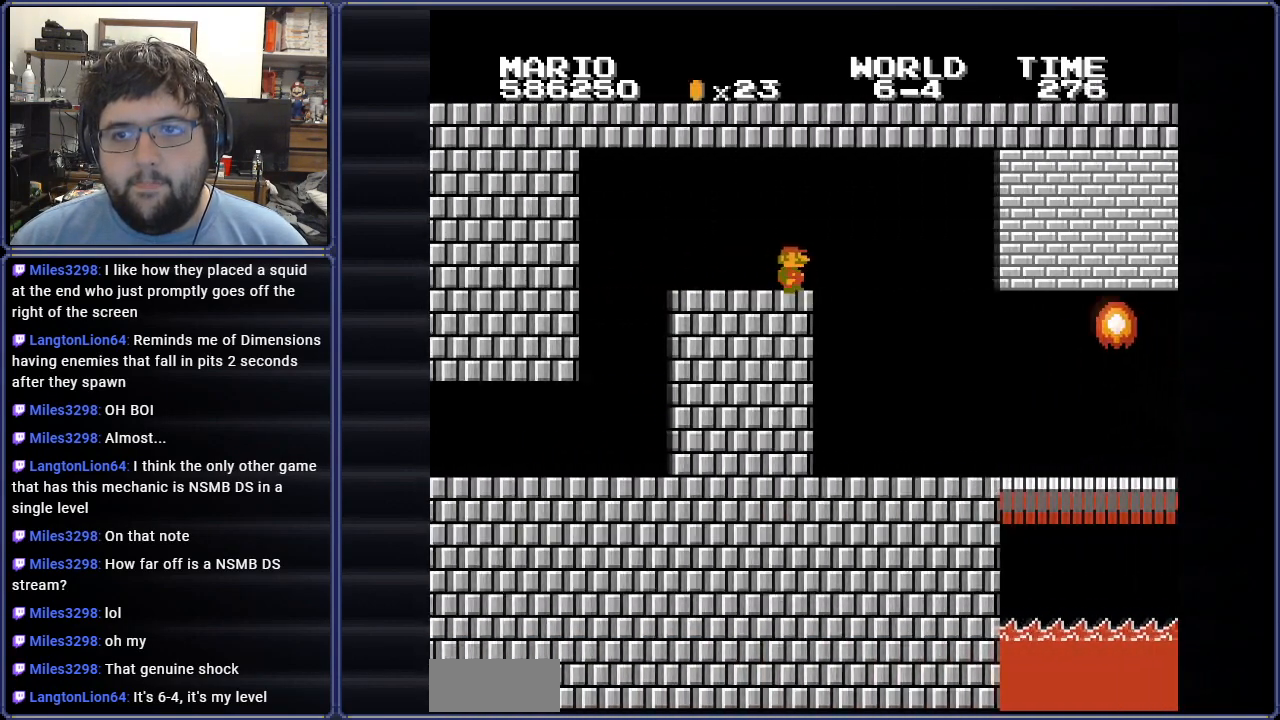
{"buttons": ["B", "DPAD_LEFT"], "events": [[251, "DPAD_RIGHT", "down"], [384, "DPAD_RIGHT", "up"], [418, "DPAD_LEFT", "down"]]}
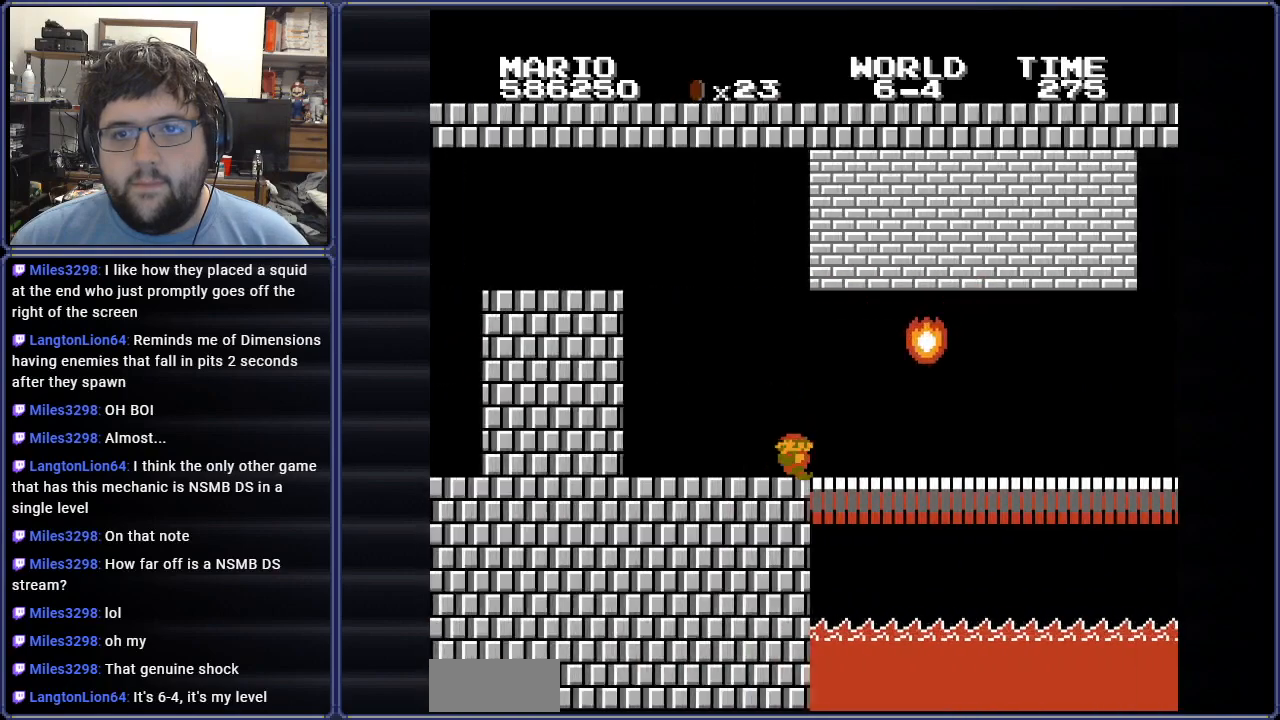
{"buttons": ["B", "DPAD_RIGHT"], "events": [[100, "DPAD_UP", "down"], [150, "DPAD_UP", "up"], [234, "DPAD_LEFT", "up"], [267, "DPAD_RIGHT", "down"]]}
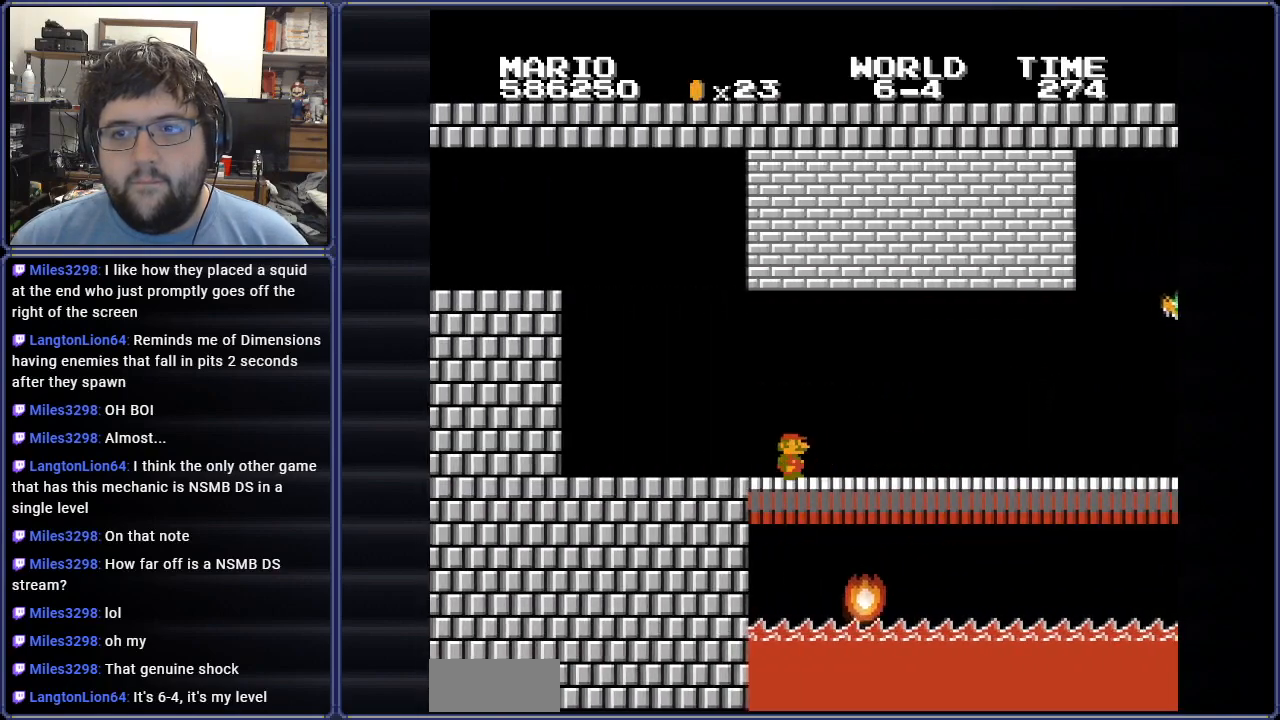
{"buttons": ["B", "DPAD_RIGHT"], "events": []}
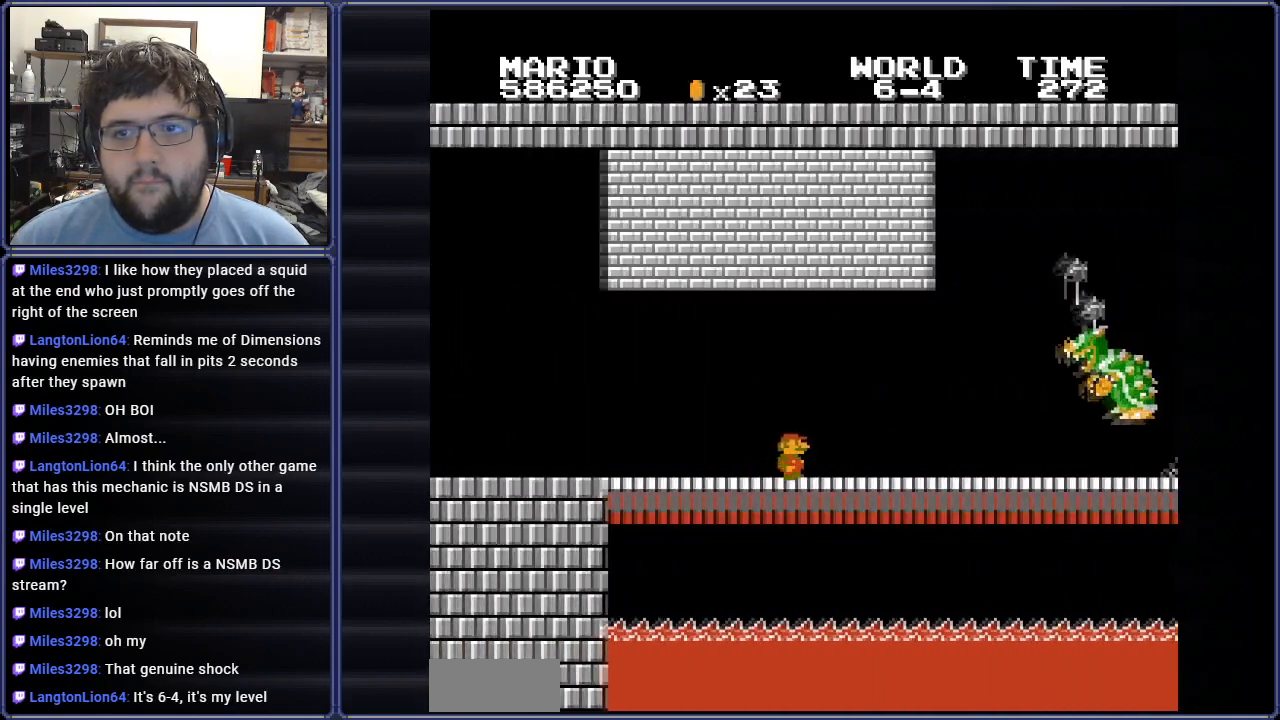
{"buttons": ["B"], "events": [[183, "DPAD_RIGHT", "up"], [250, "DPAD_LEFT", "down"], [434, "DPAD_LEFT", "up"]]}
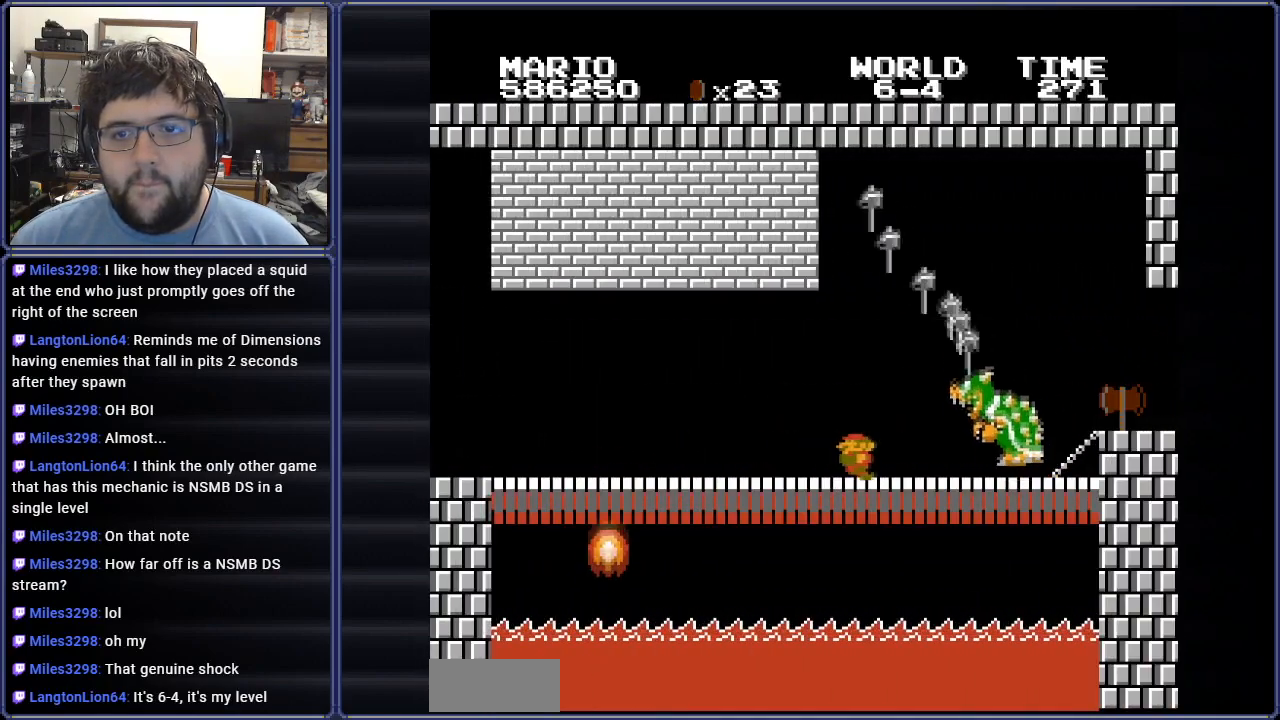
{"buttons": ["B", "DPAD_RIGHT"], "events": [[67, "DPAD_LEFT", "down"], [184, "DPAD_LEFT", "up"], [217, "DPAD_RIGHT", "down"]]}
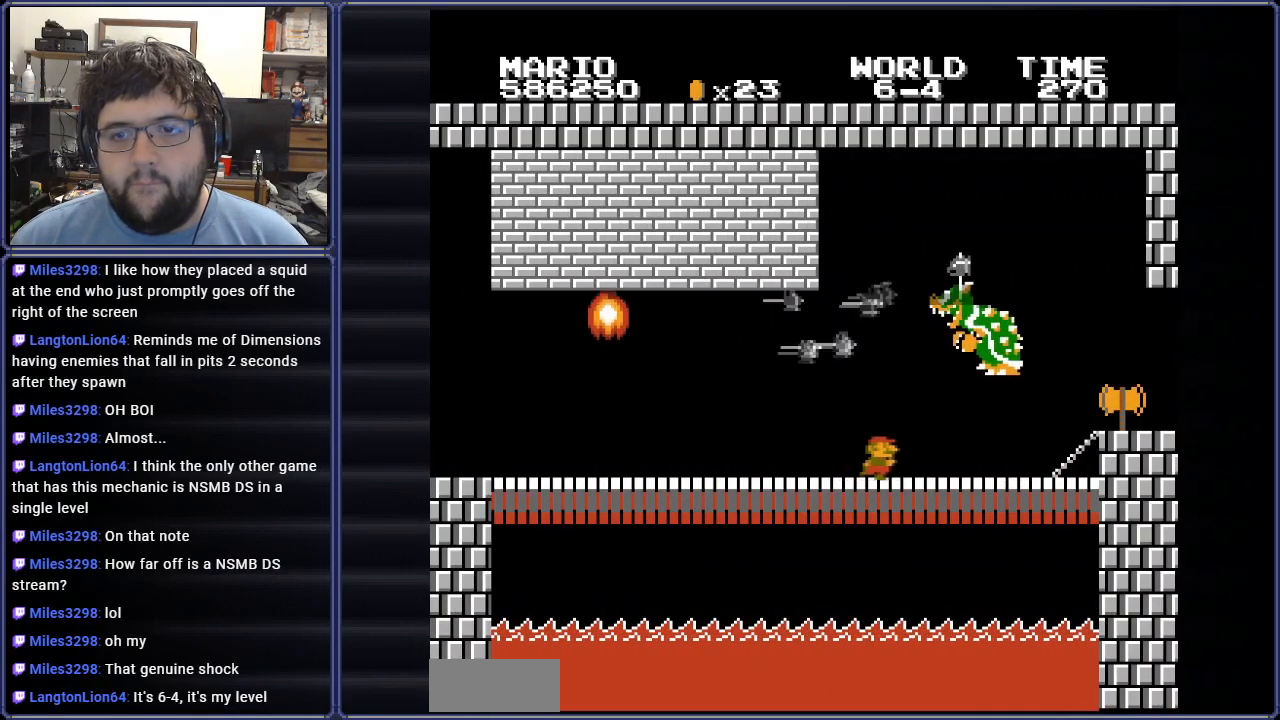
{"buttons": ["B", "DPAD_RIGHT"], "events": []}
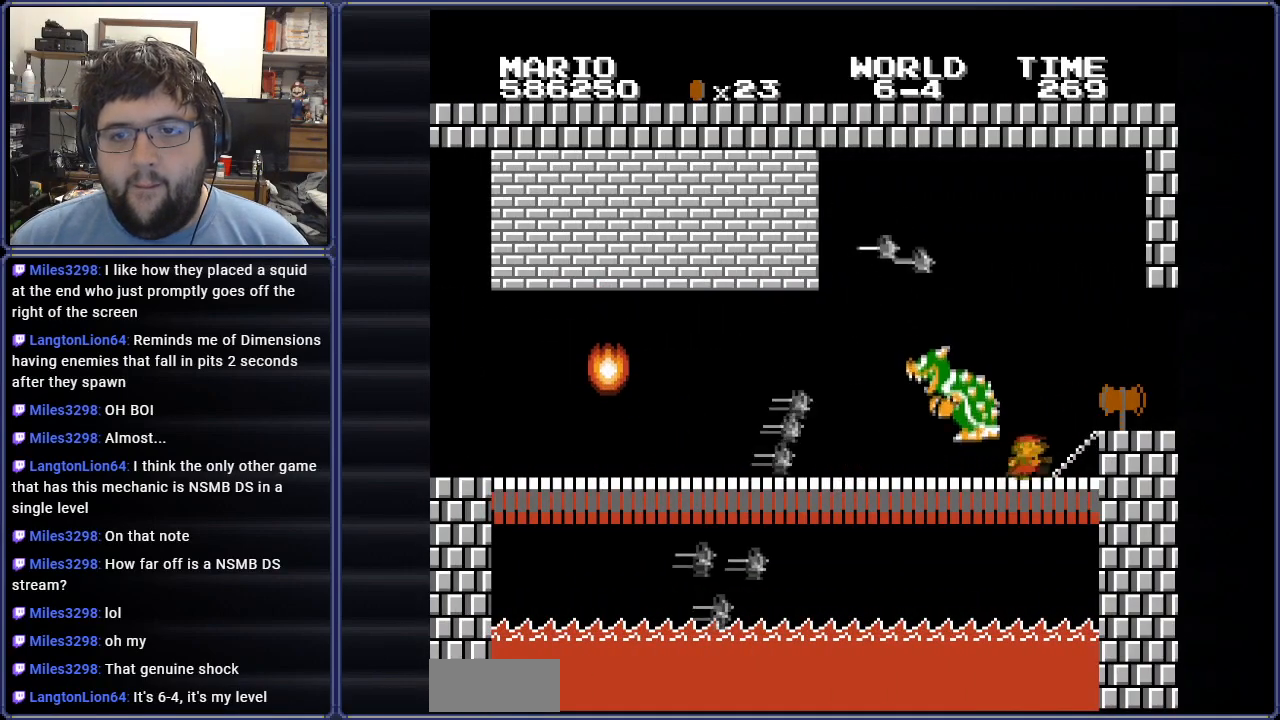
{"buttons": ["B", "DPAD_RIGHT"], "events": [[117, "A", "down"], [217, "A", "up"]]}
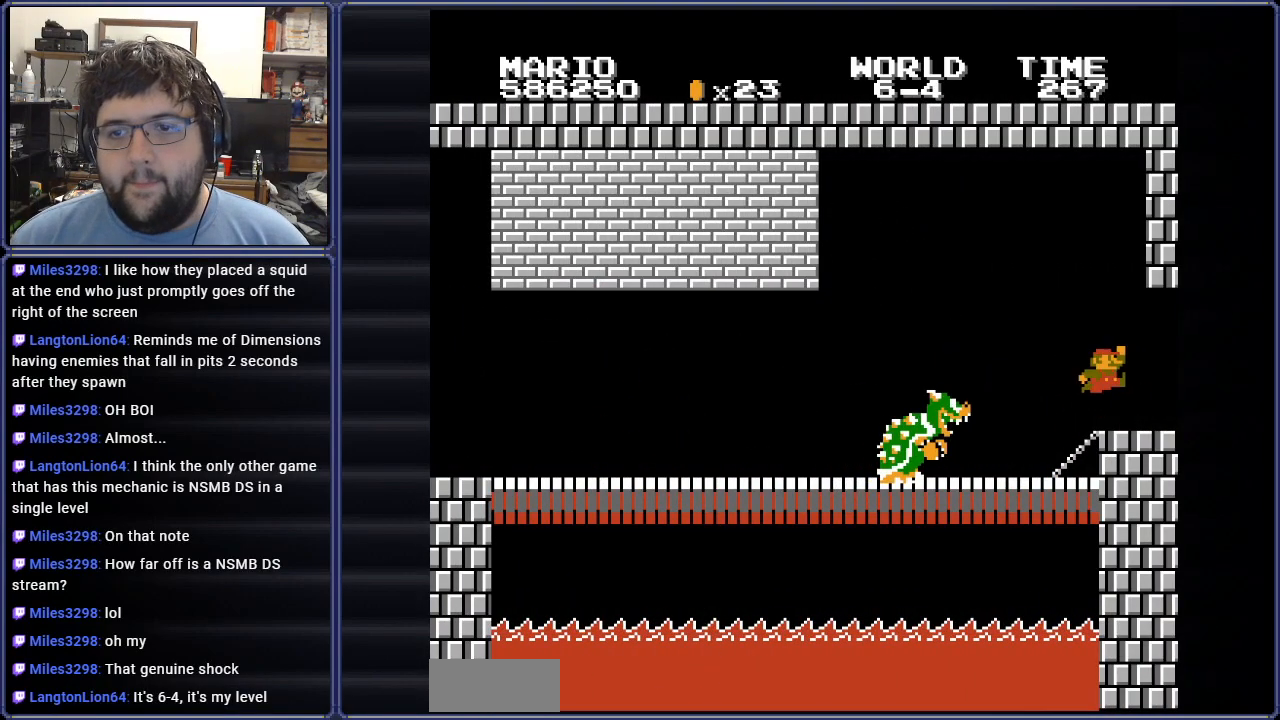
{"buttons": [], "events": [[183, "B", "up"], [183, "DPAD_RIGHT", "up"]]}